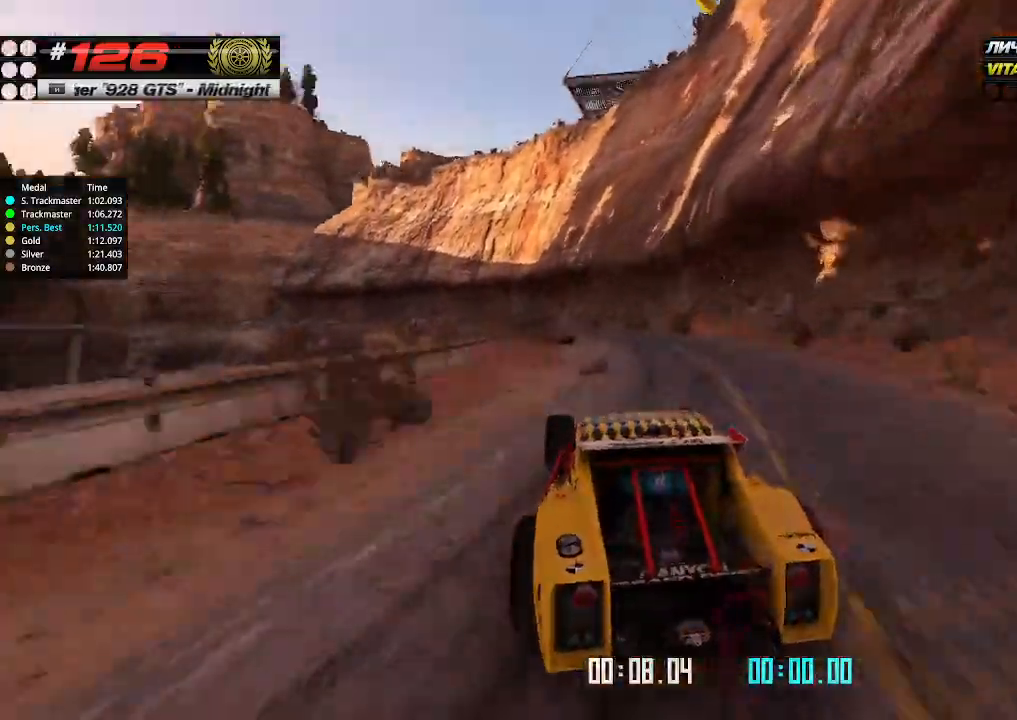
Gameplay with keyboard; each line is a JSON object with the keys held at the frame after it. "events" lists presses ("down") and releases ("up") of "down", "left", "right" and "up" between this image and that frame as [ms after this image, input, new state], when the widget could be followed in between. No other keys are recorded. Mouse input is not recorded.
{"keys": ["up"], "events": [[100, "left", "down"], [200, "left", "up"], [400, "left", "down"], [500, "left", "up"]]}
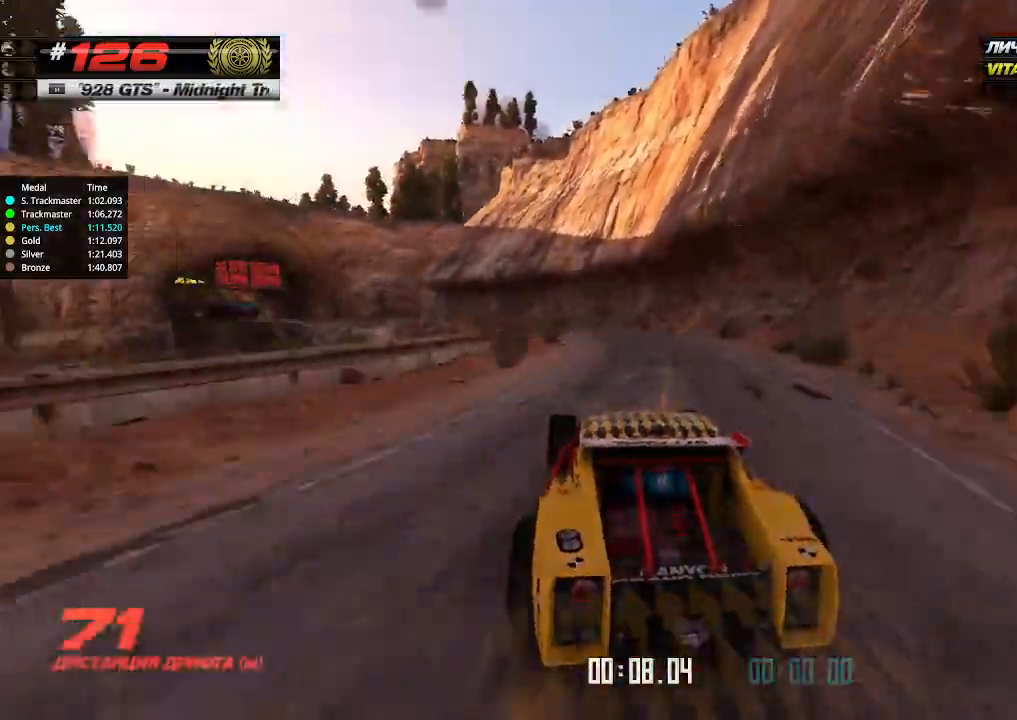
{"keys": ["up"], "events": [[134, "left", "down"], [267, "left", "up"]]}
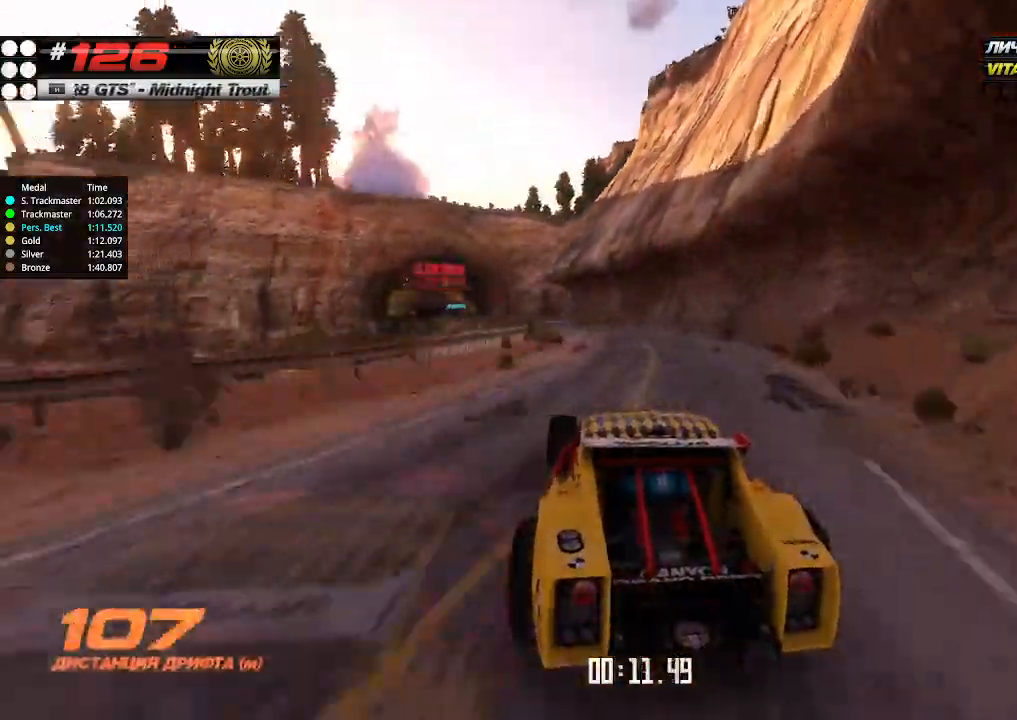
{"keys": ["up"], "events": [[167, "left", "down"], [300, "left", "up"]]}
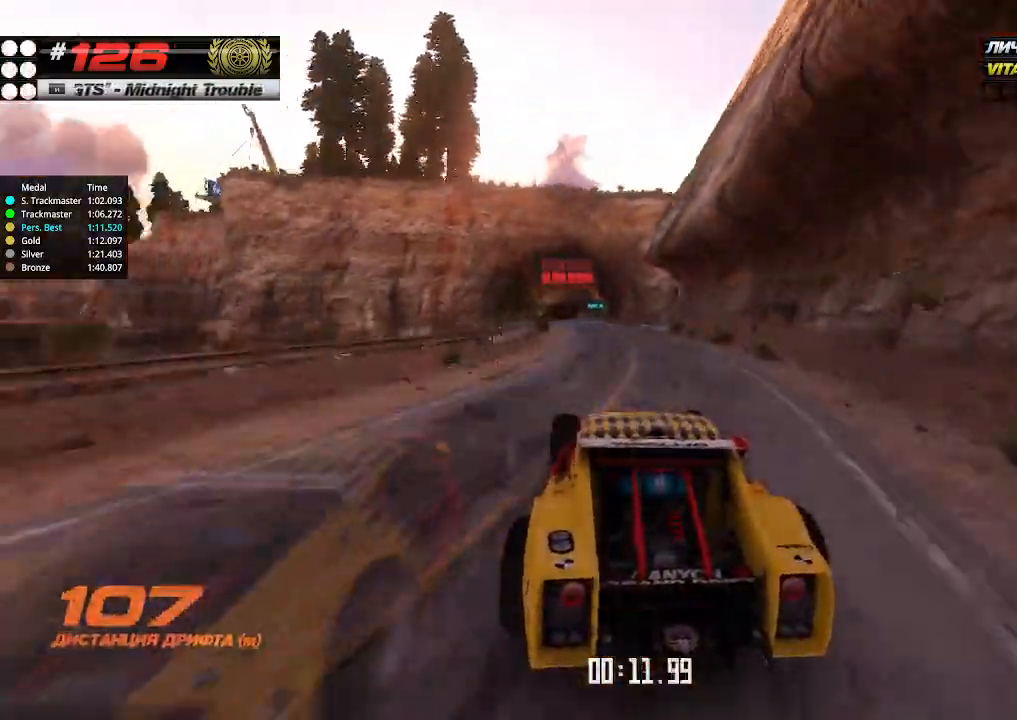
{"keys": ["up"], "events": []}
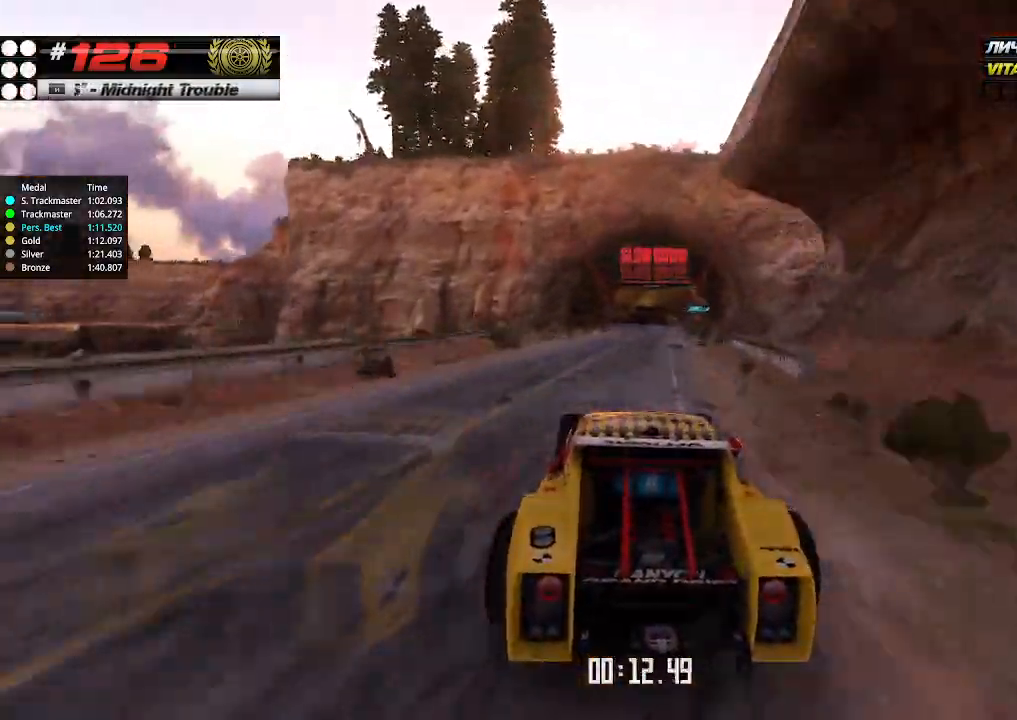
{"keys": ["up"], "events": [[234, "right", "down"], [300, "right", "up"]]}
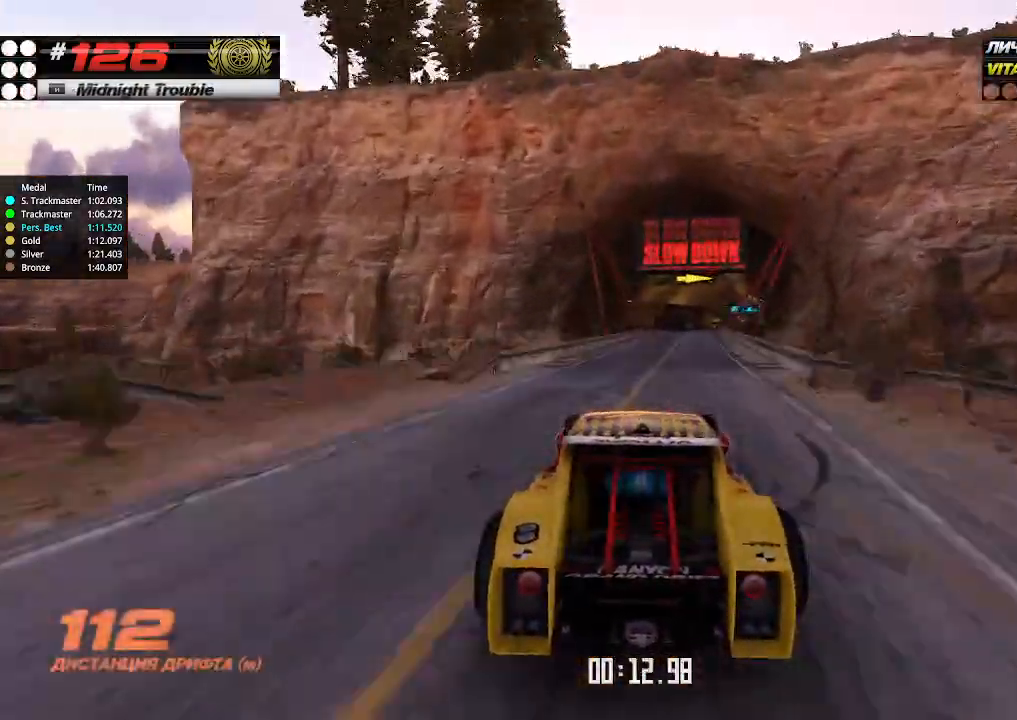
{"keys": ["right", "up"], "events": [[67, "right", "down"], [200, "right", "up"], [334, "right", "down"]]}
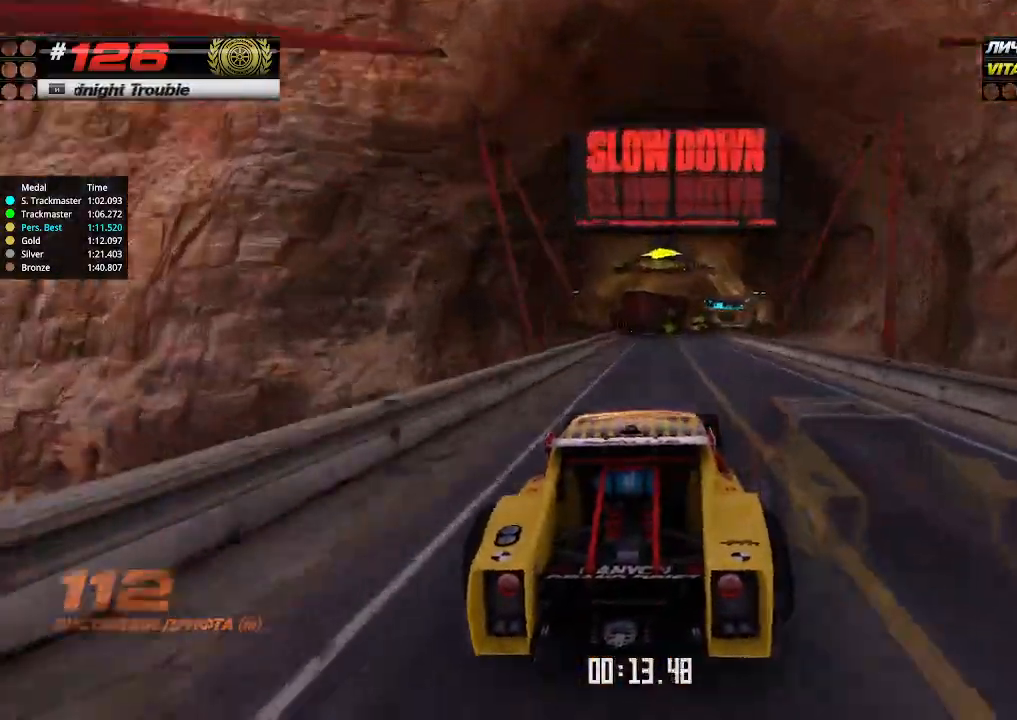
{"keys": ["up"], "events": [[34, "right", "up"], [167, "right", "down"], [267, "right", "up"], [367, "left", "down"], [500, "left", "up"]]}
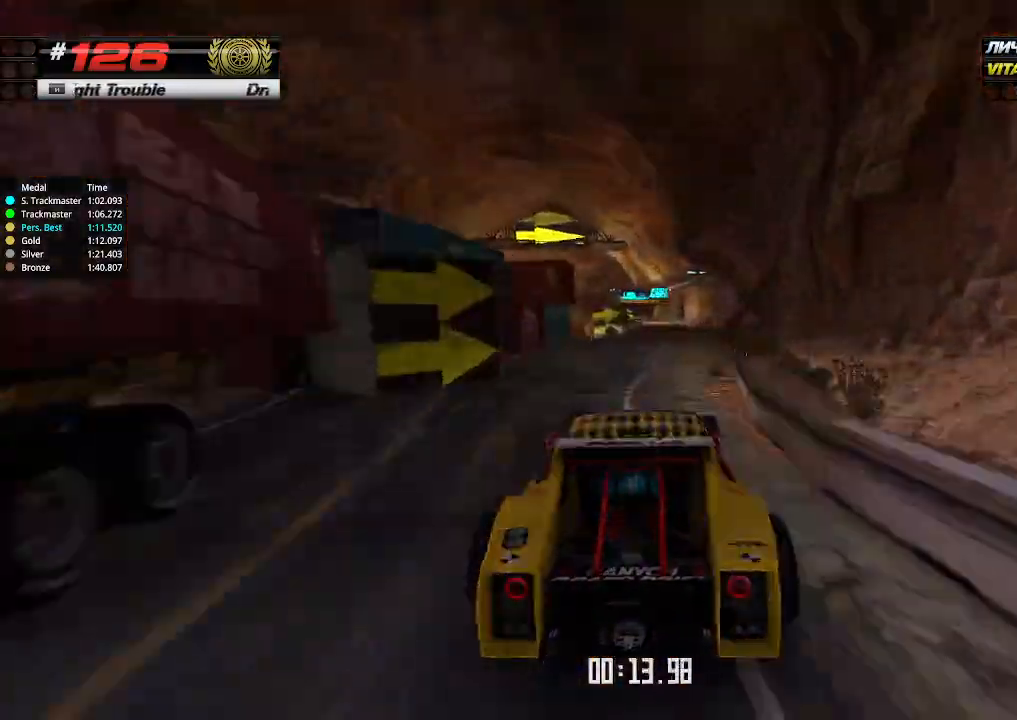
{"keys": ["left", "up"], "events": [[100, "right", "down"], [200, "right", "up"], [400, "left", "down"]]}
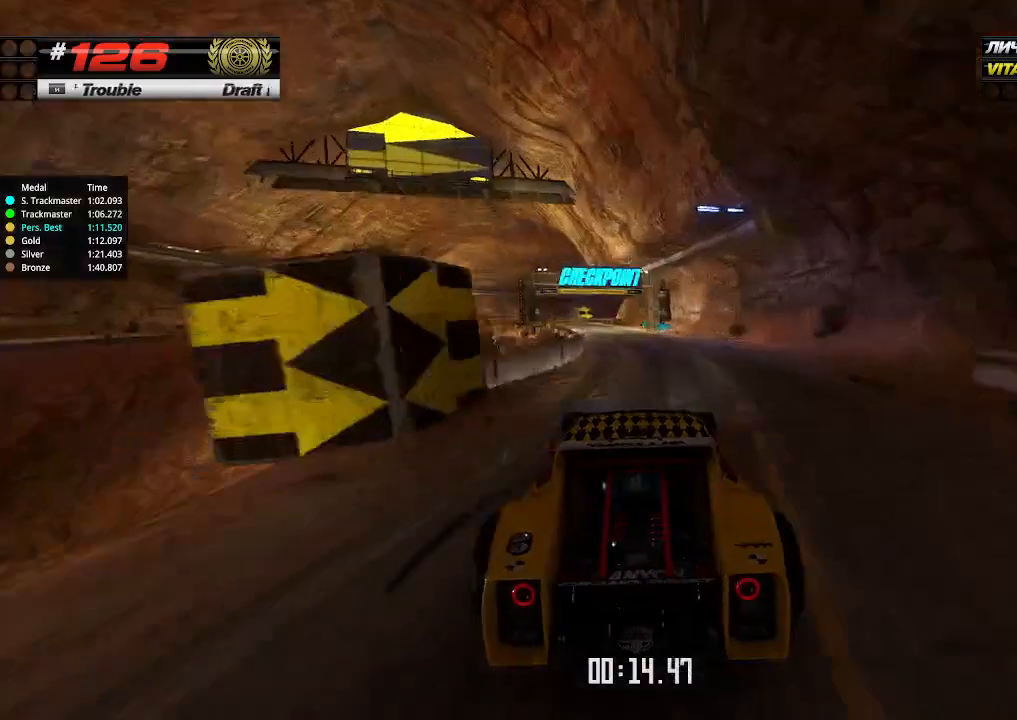
{"keys": ["right", "up"], "events": [[67, "left", "up"], [134, "left", "down"], [367, "left", "up"], [434, "right", "down"]]}
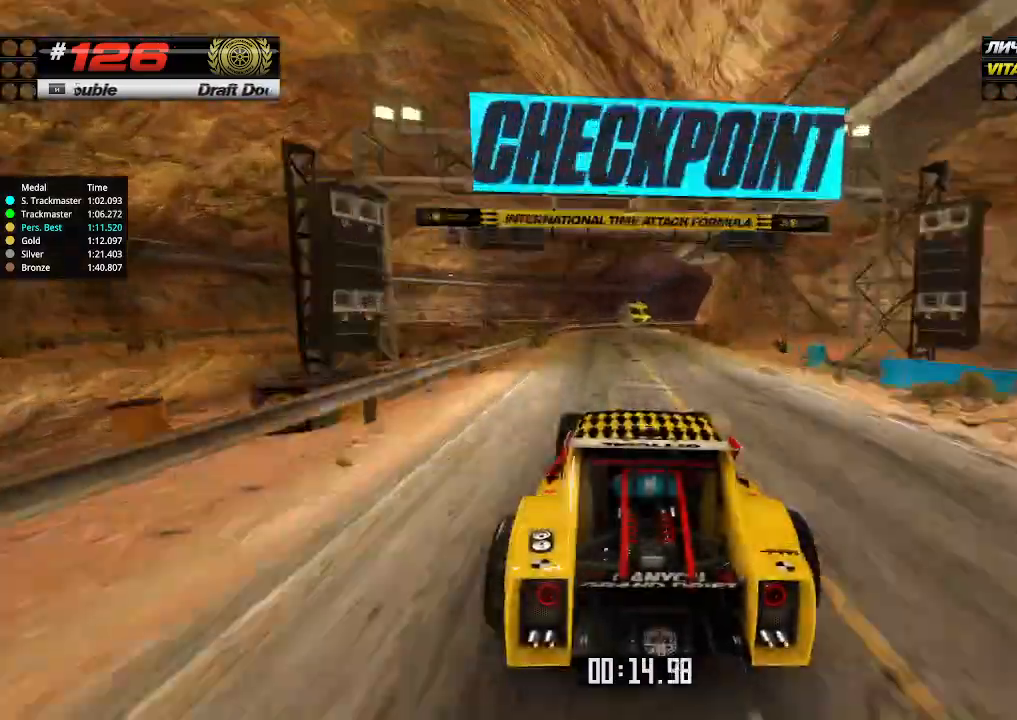
{"keys": ["right", "up"], "events": [[34, "down", "down"], [100, "up", "up"], [267, "down", "up"], [500, "up", "down"]]}
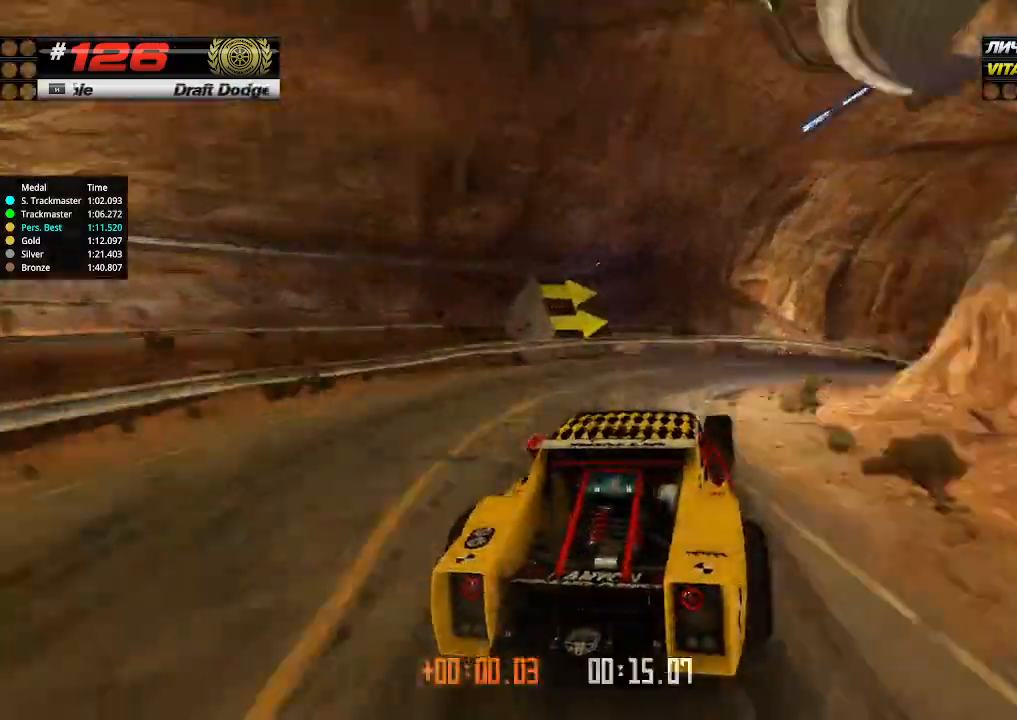
{"keys": ["left", "up"], "events": [[400, "right", "up"], [467, "left", "down"]]}
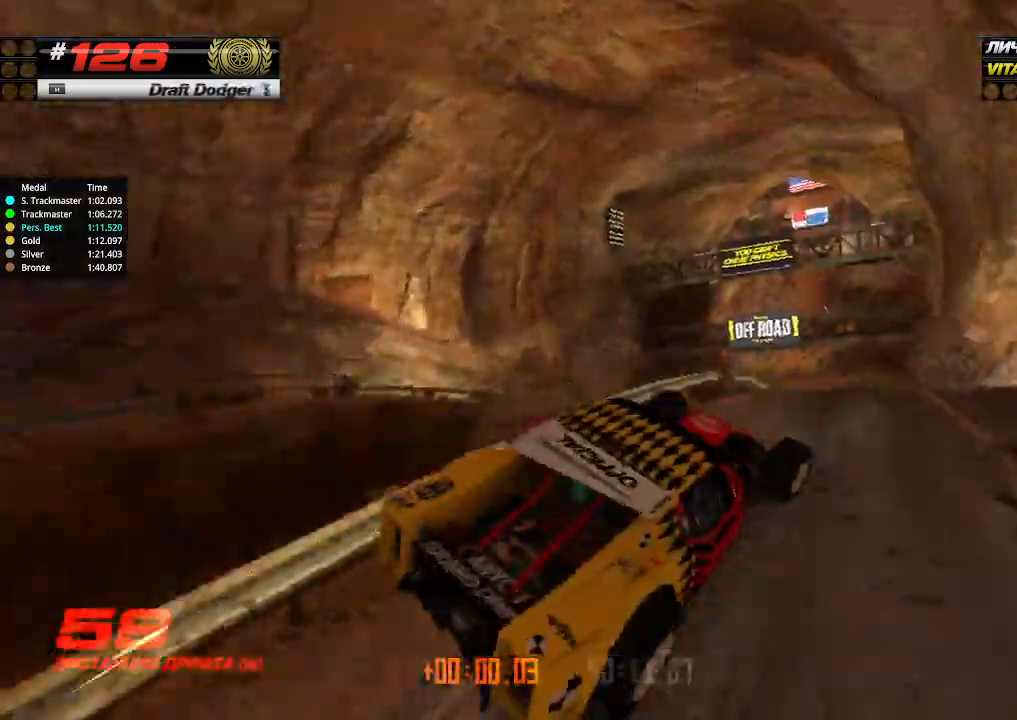
{"keys": ["up"], "events": [[100, "left", "up"], [200, "left", "down"], [300, "left", "up"]]}
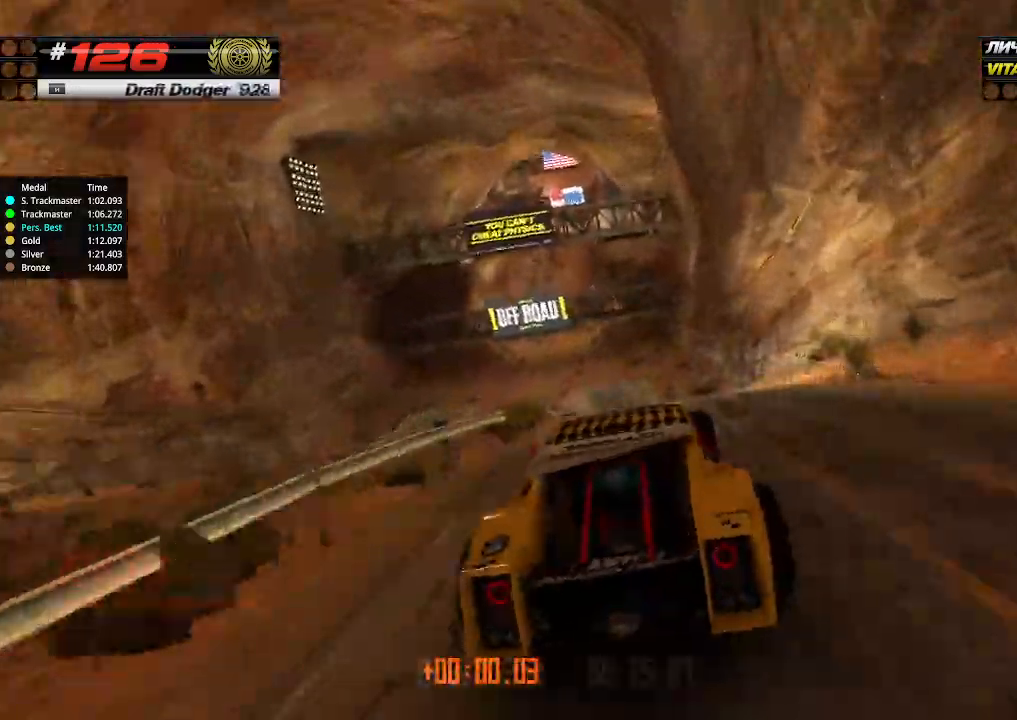
{"keys": ["up"], "events": [[200, "left", "down"], [267, "left", "up"]]}
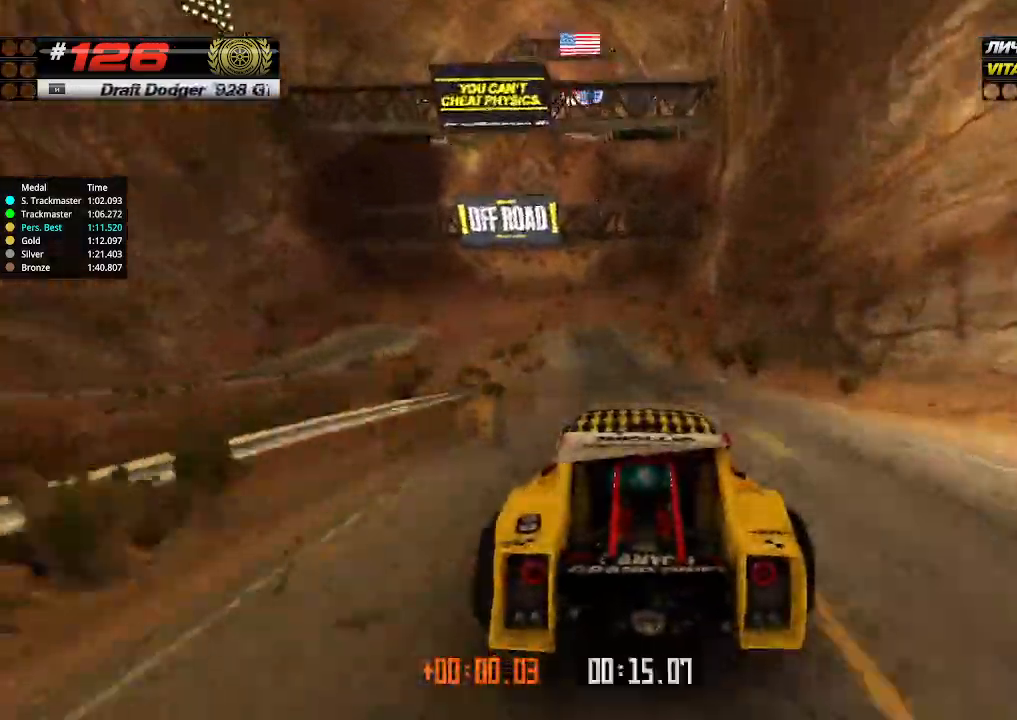
{"keys": ["up"], "events": [[134, "left", "down"], [267, "left", "up"]]}
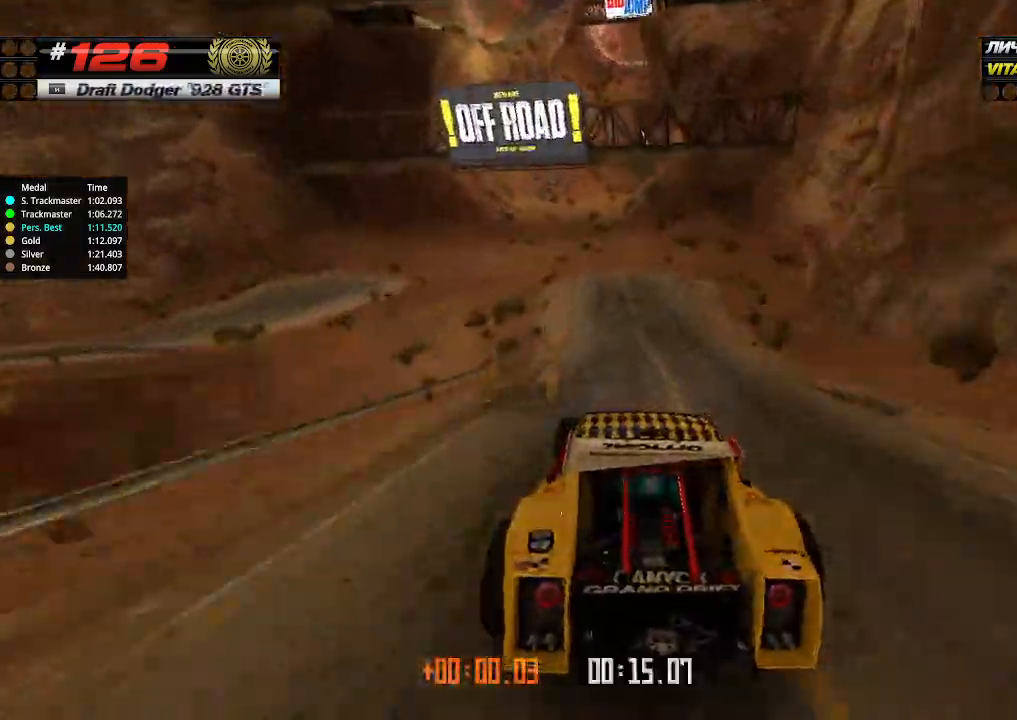
{"keys": ["up"], "events": []}
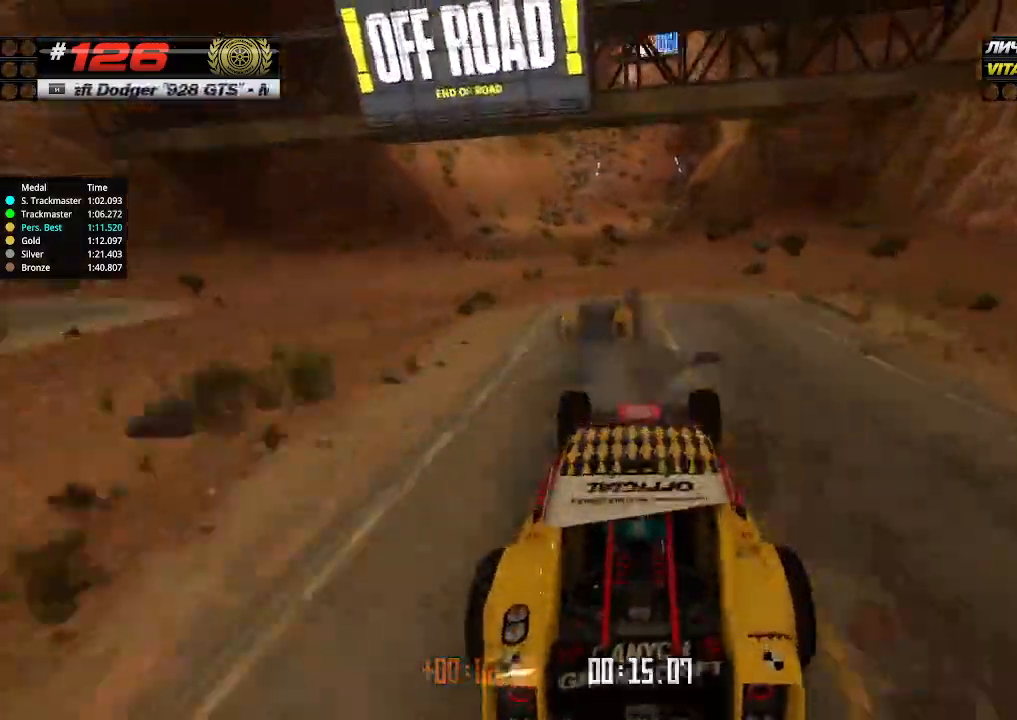
{"keys": ["up"], "events": [[100, "left", "down"], [134, "left", "up"]]}
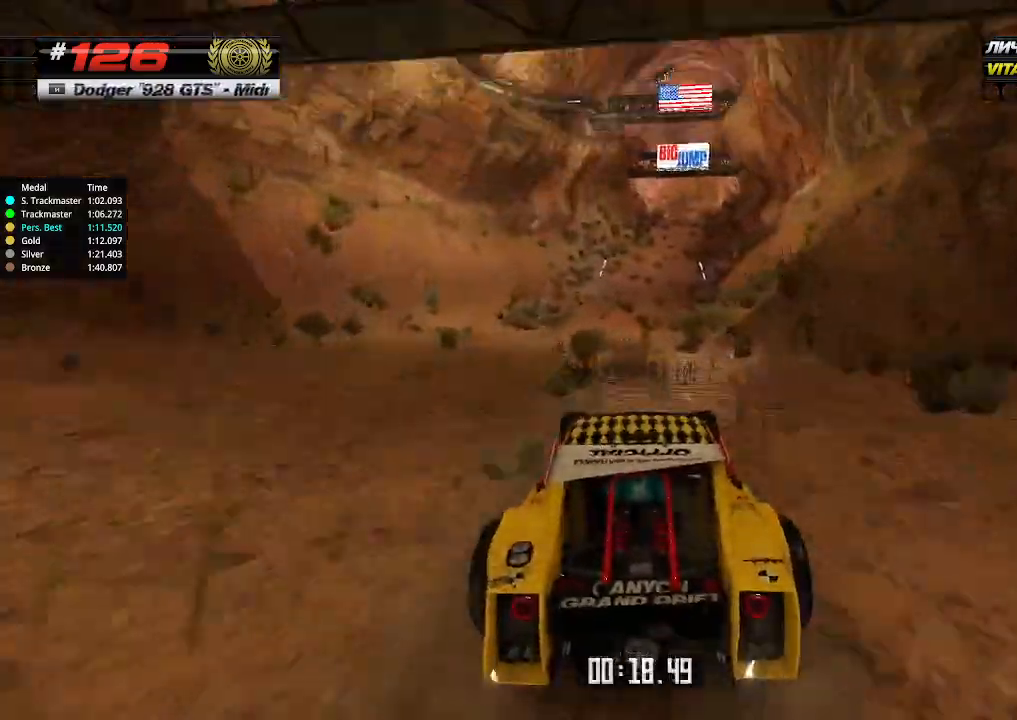
{"keys": ["up"], "events": [[434, "right", "down"], [500, "right", "up"]]}
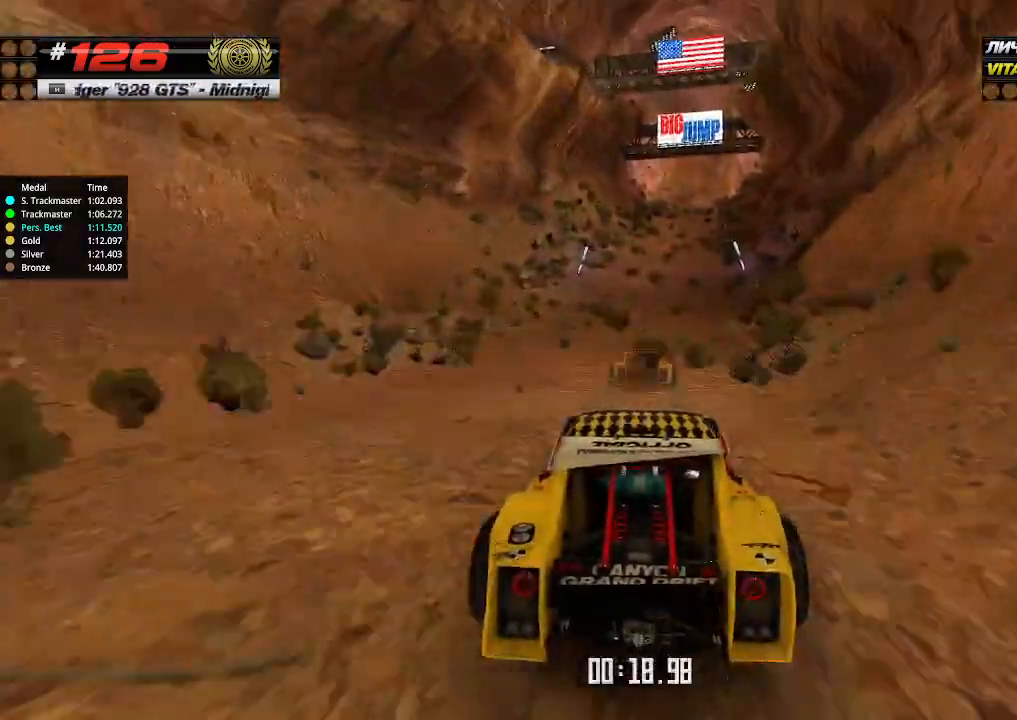
{"keys": ["up"], "events": []}
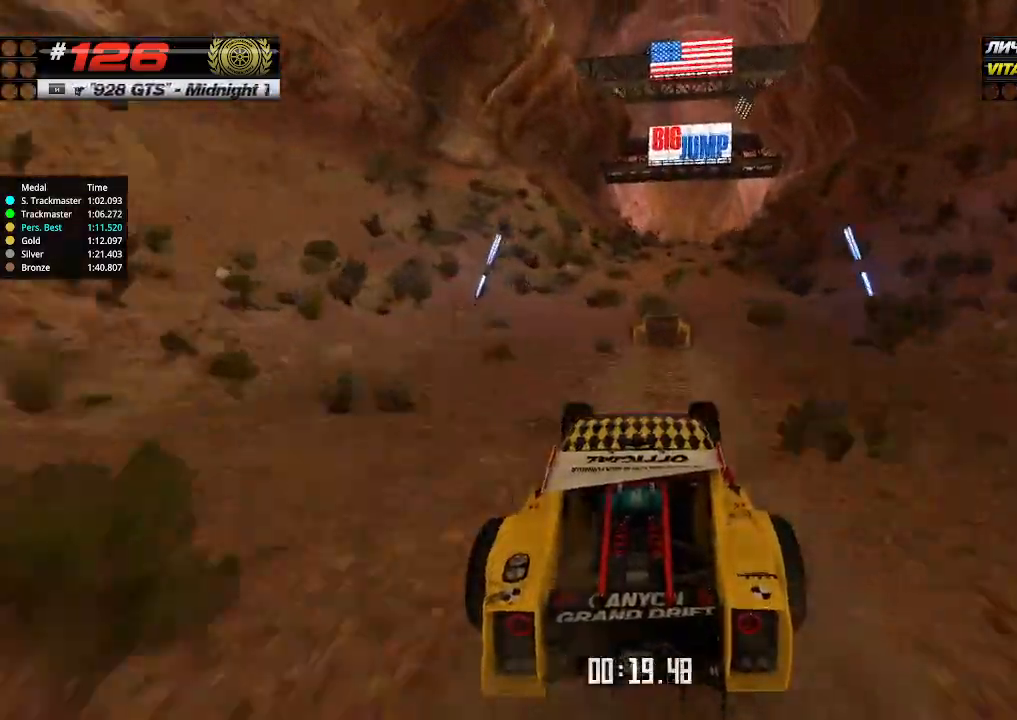
{"keys": ["up"], "events": [[100, "right", "down"], [167, "right", "up"]]}
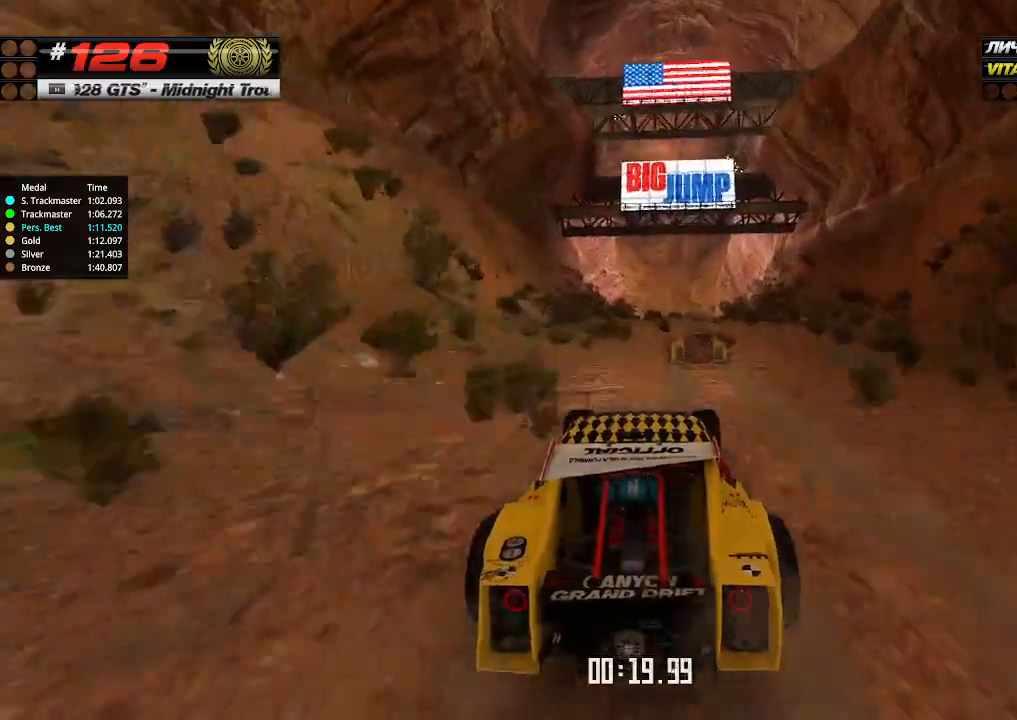
{"keys": ["up"], "events": []}
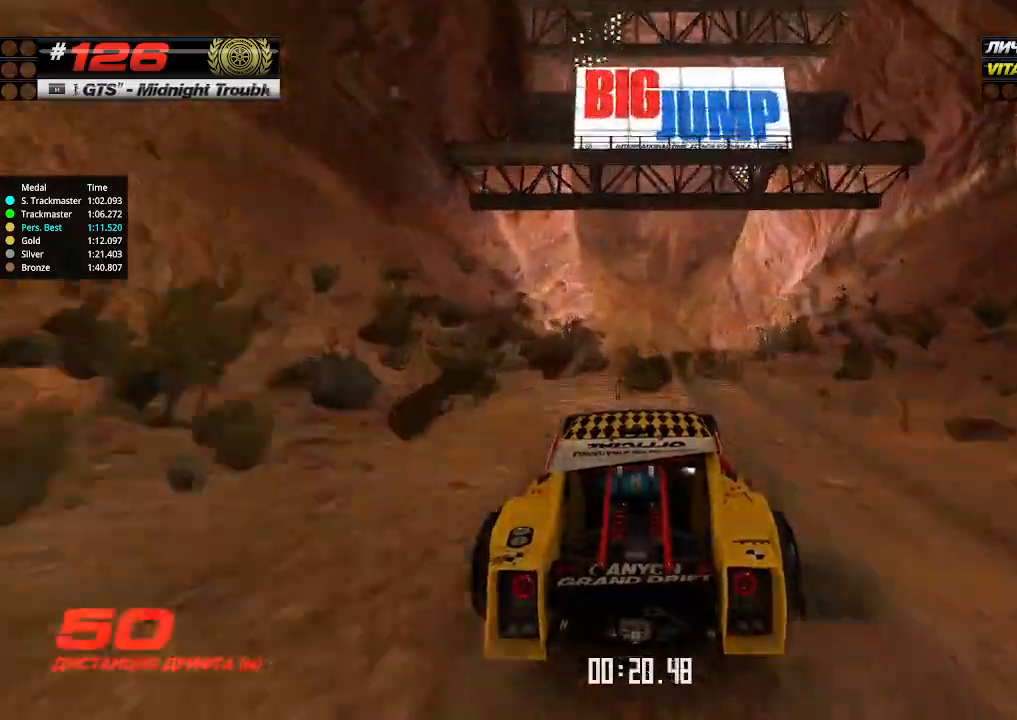
{"keys": ["up"], "events": [[300, "left", "down"], [334, "left", "up"]]}
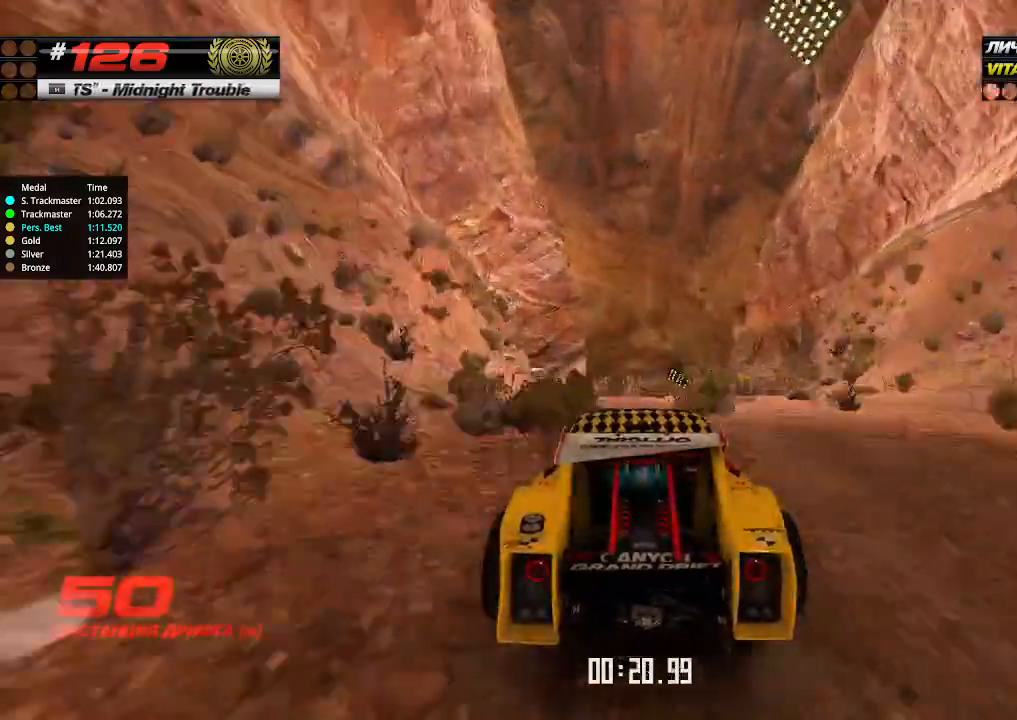
{"keys": ["up"], "events": []}
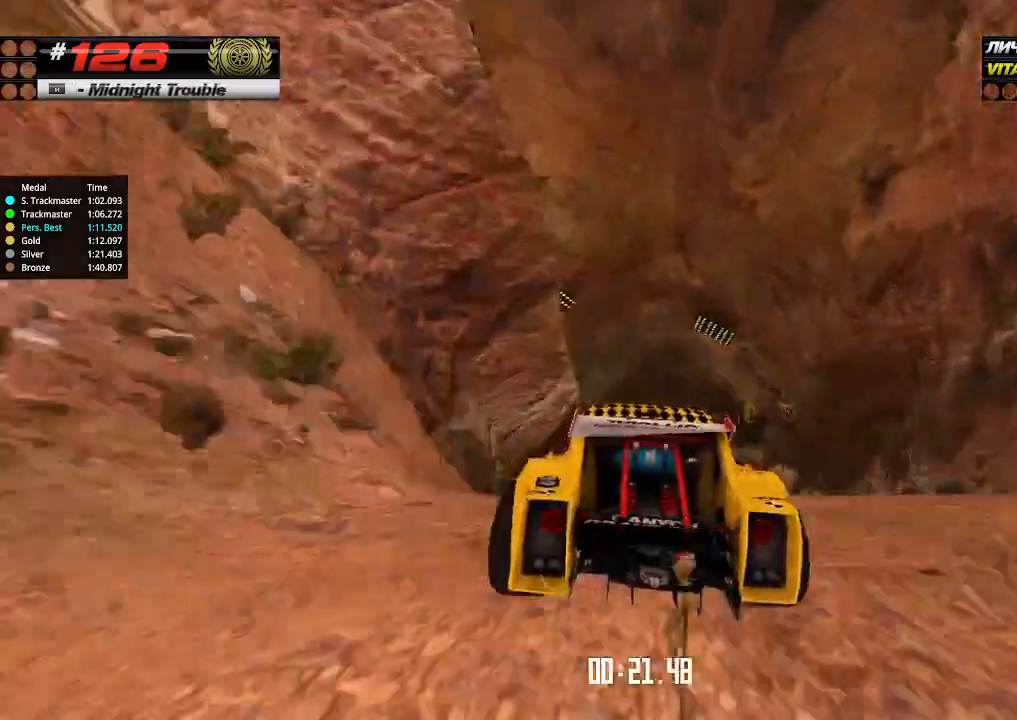
{"keys": ["right", "up"], "events": [[100, "down", "down"], [100, "right", "down"], [200, "down", "up"]]}
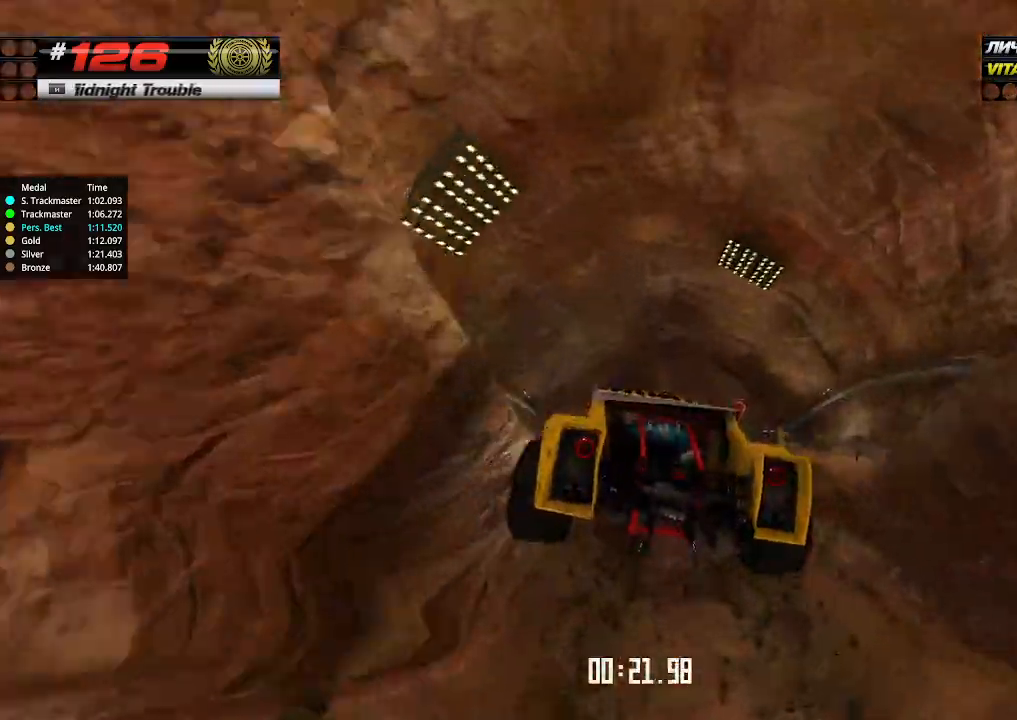
{"keys": ["right", "up"], "events": []}
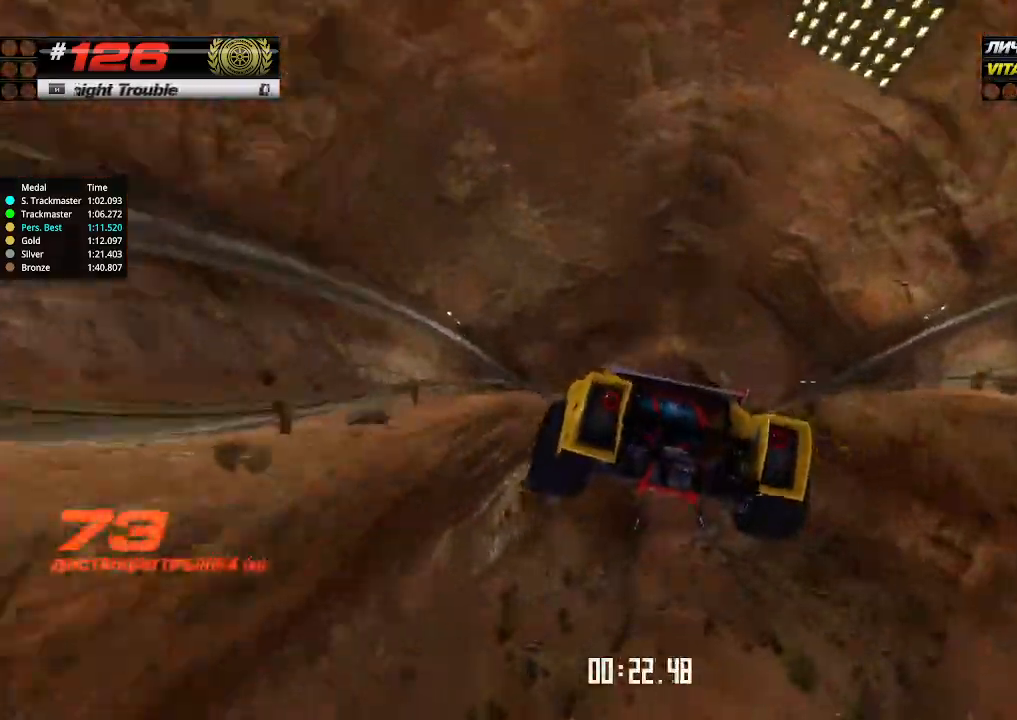
{"keys": ["right", "up"], "events": []}
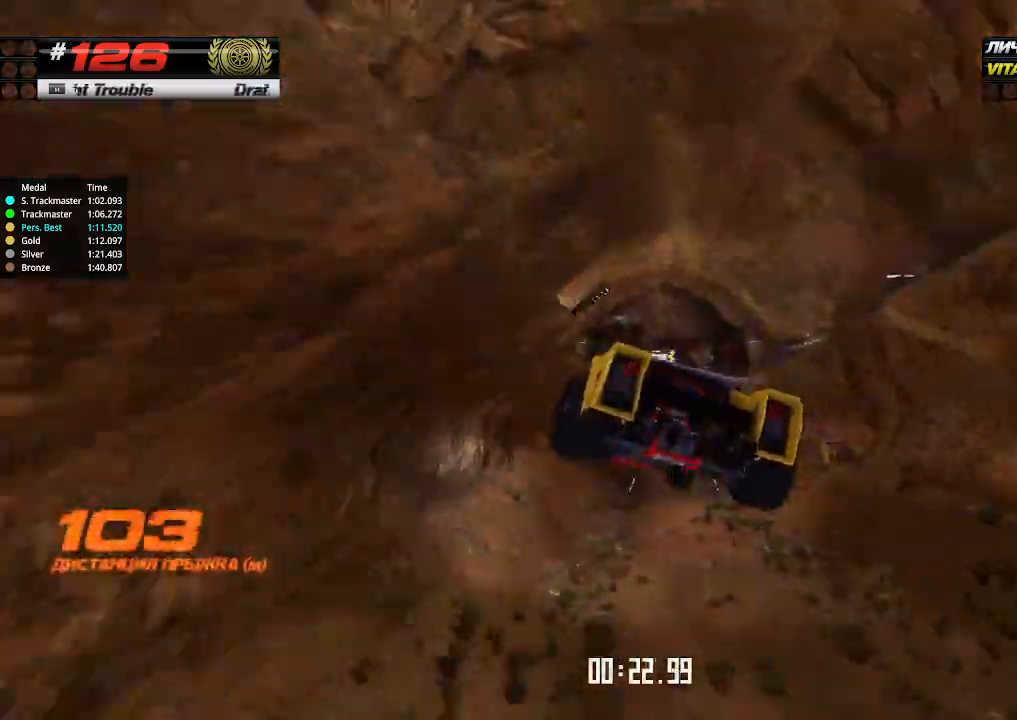
{"keys": ["right", "up"], "events": []}
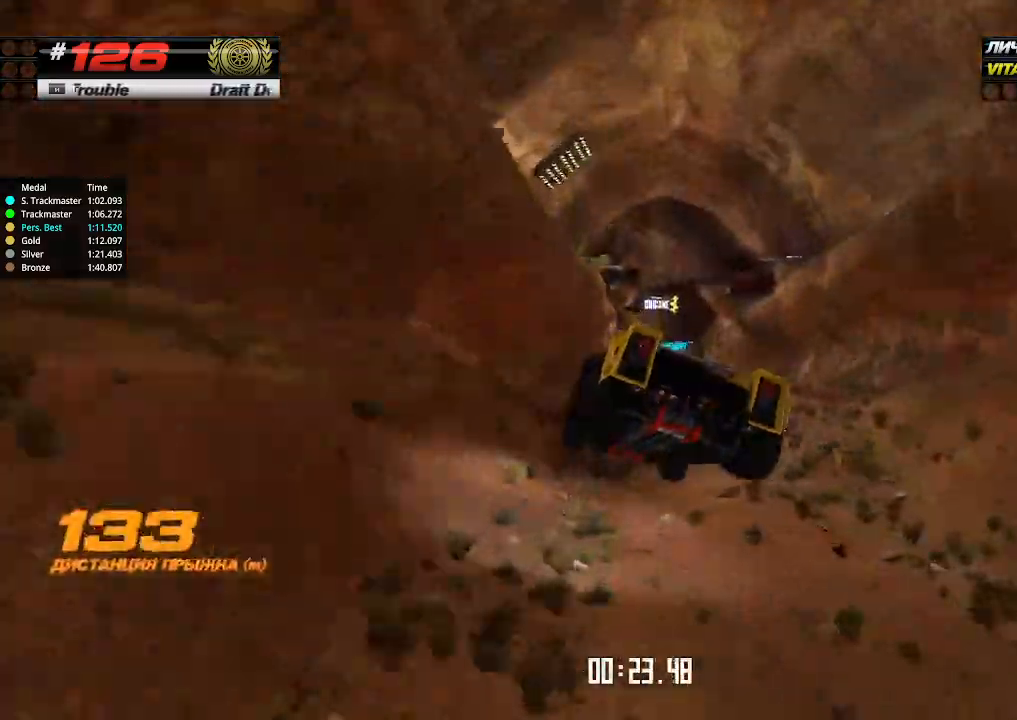
{"keys": ["right", "up"], "events": []}
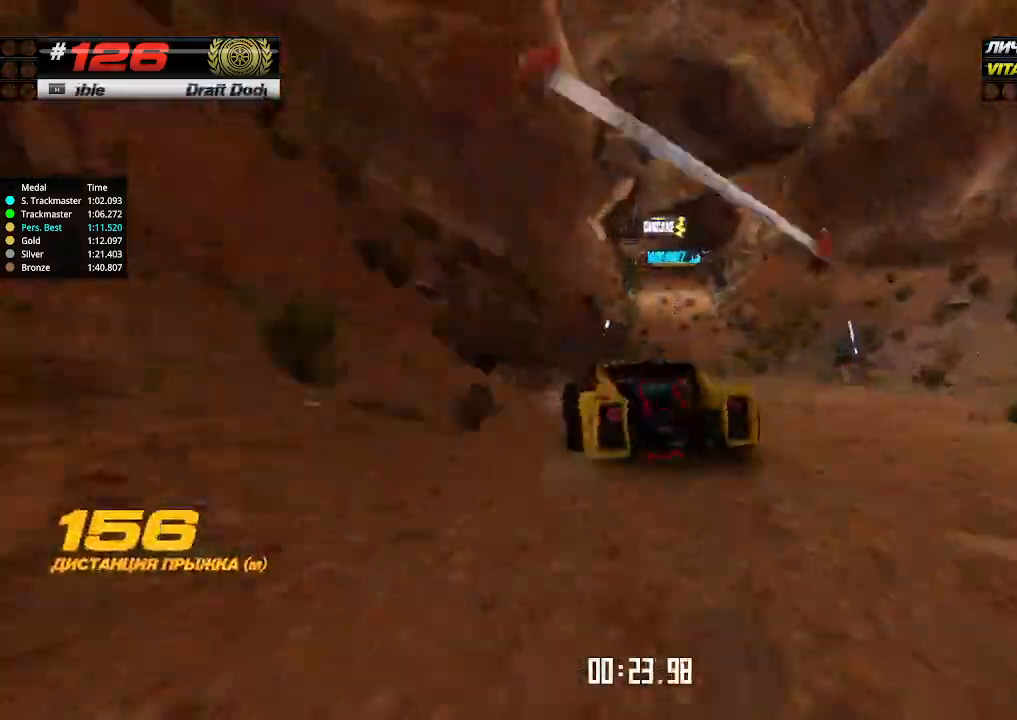
{"keys": ["right", "up"], "events": [[200, "right", "up"], [267, "left", "down"], [367, "left", "up"], [434, "right", "down"]]}
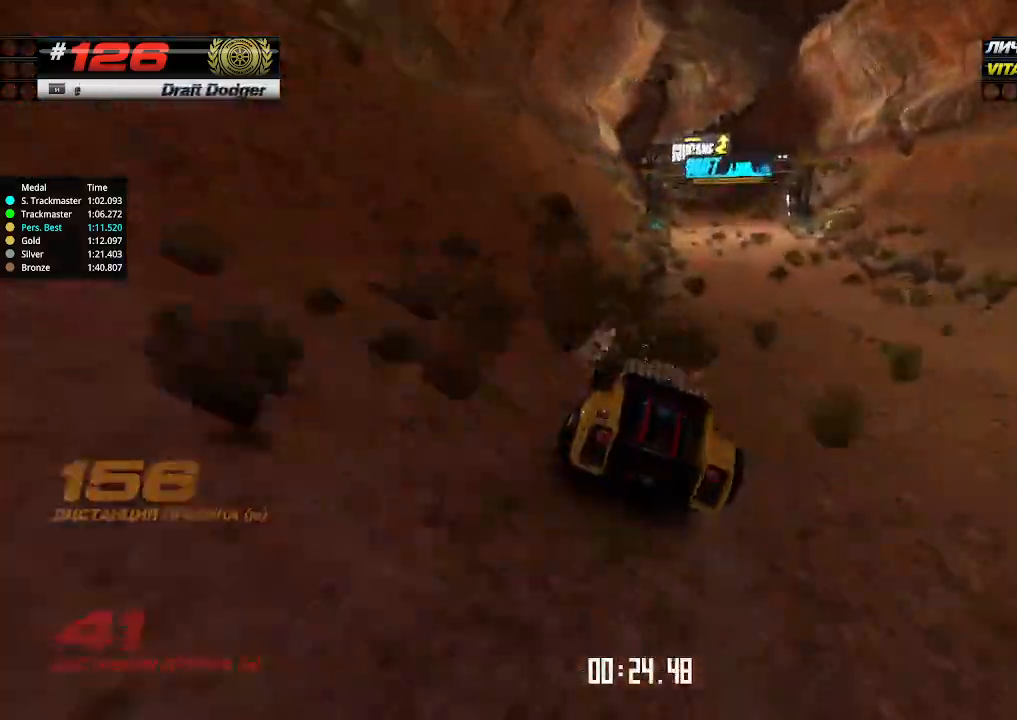
{"keys": ["up"], "events": [[34, "right", "up"], [300, "right", "down"], [334, "right", "up"]]}
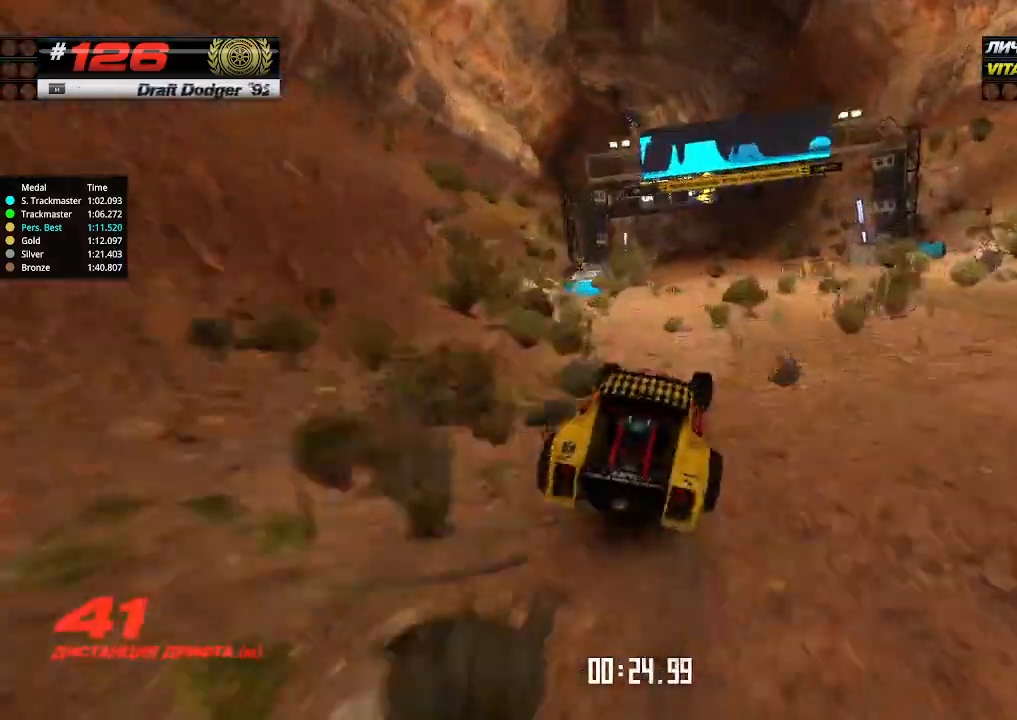
{"keys": ["up"], "events": [[234, "left", "down"], [300, "left", "up"]]}
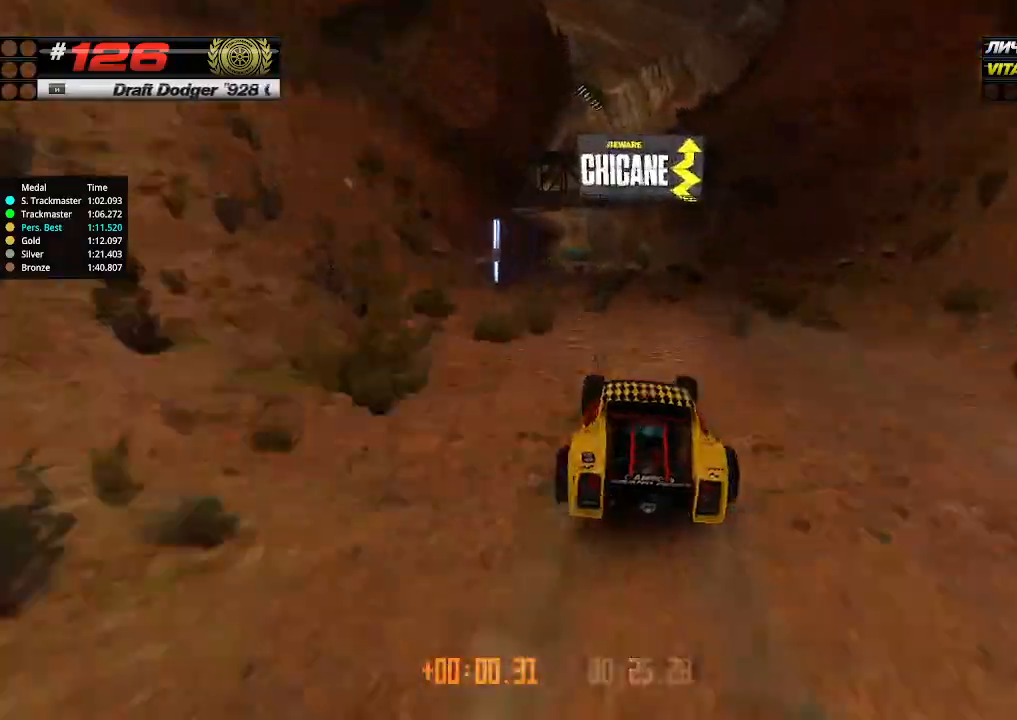
{"keys": ["left", "up"], "events": [[200, "left", "down"], [300, "left", "up"], [500, "left", "down"]]}